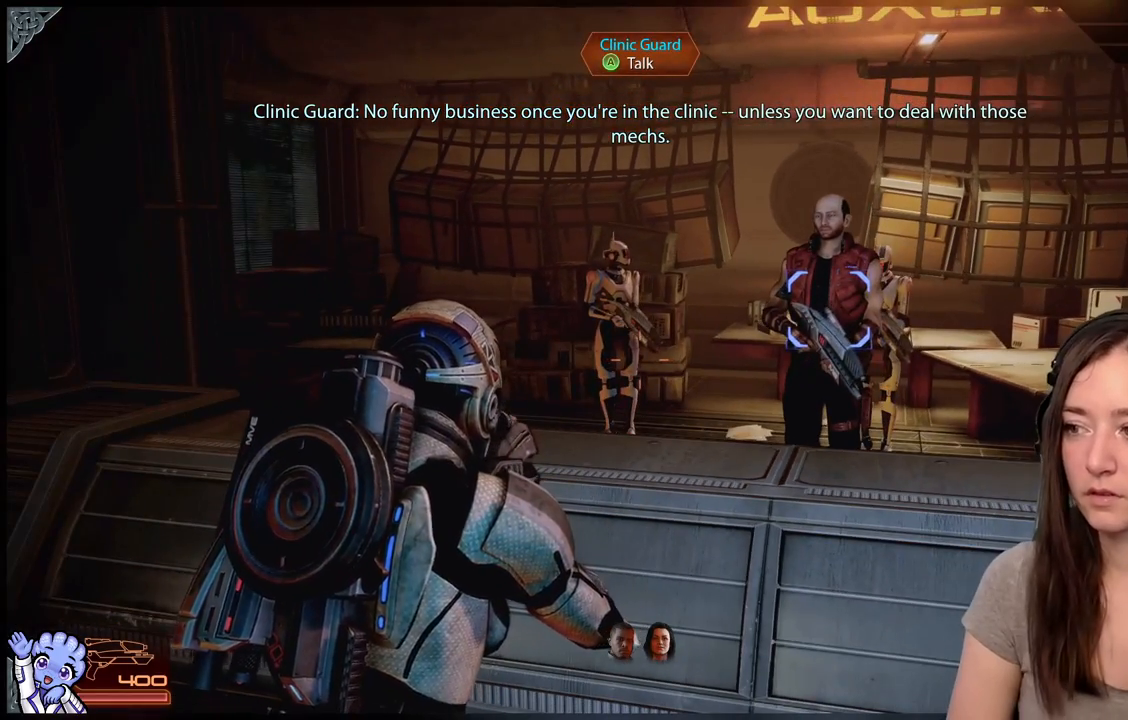
Gameplay with a controller (Xbox layout); each line is a JSON object with the inputs held at the frame after it (dt_ms = milliseconds from this image to that frame). "events" lists button and stick changes between this image and that frame as [ms after this image, input, new state], when the widget could be followed in between. Not read: L2 L3 R3.
{"dt_ms": 500, "buttons": [], "left_stick": "center", "right_stick": "center", "events": []}
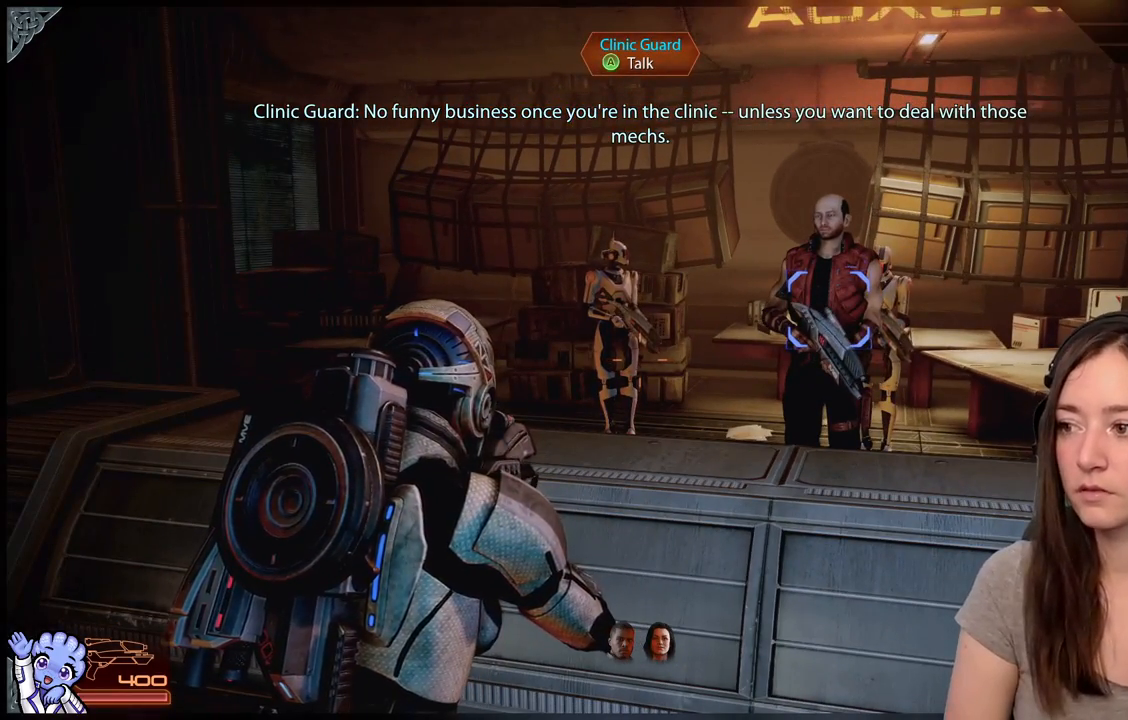
{"dt_ms": 500, "buttons": [], "left_stick": "center", "right_stick": "center", "events": []}
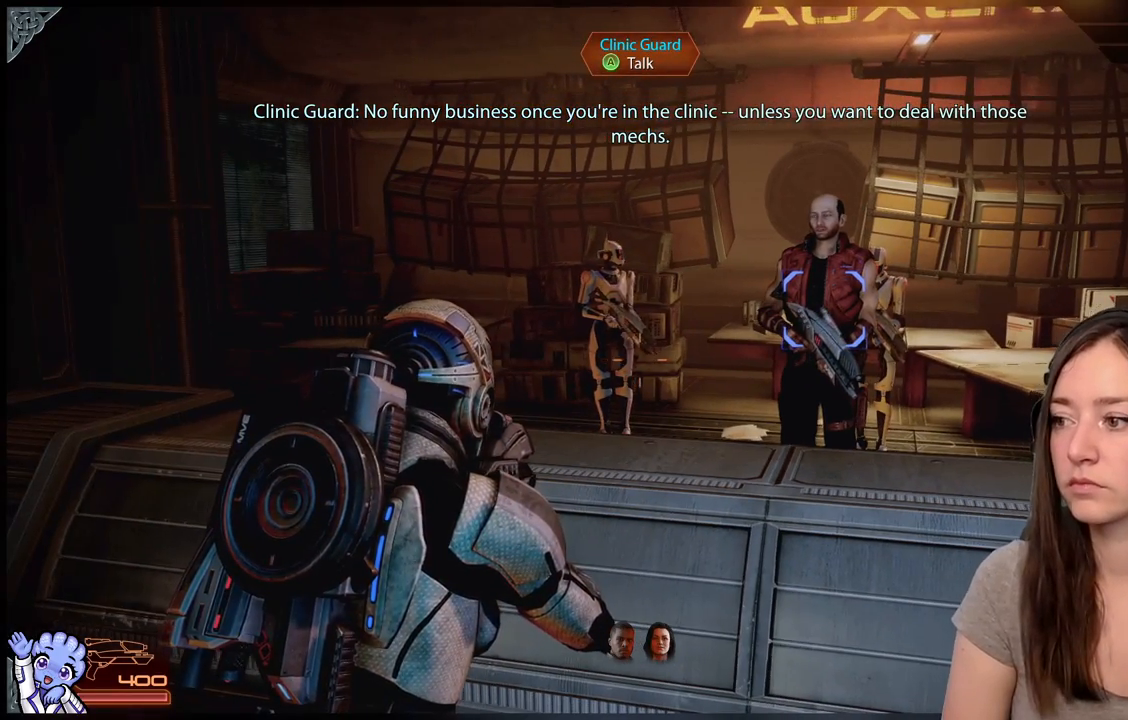
{"dt_ms": 500, "buttons": [], "left_stick": "center", "right_stick": "center", "events": [[17, "right_stick", "right"], [183, "right_stick", "center"]]}
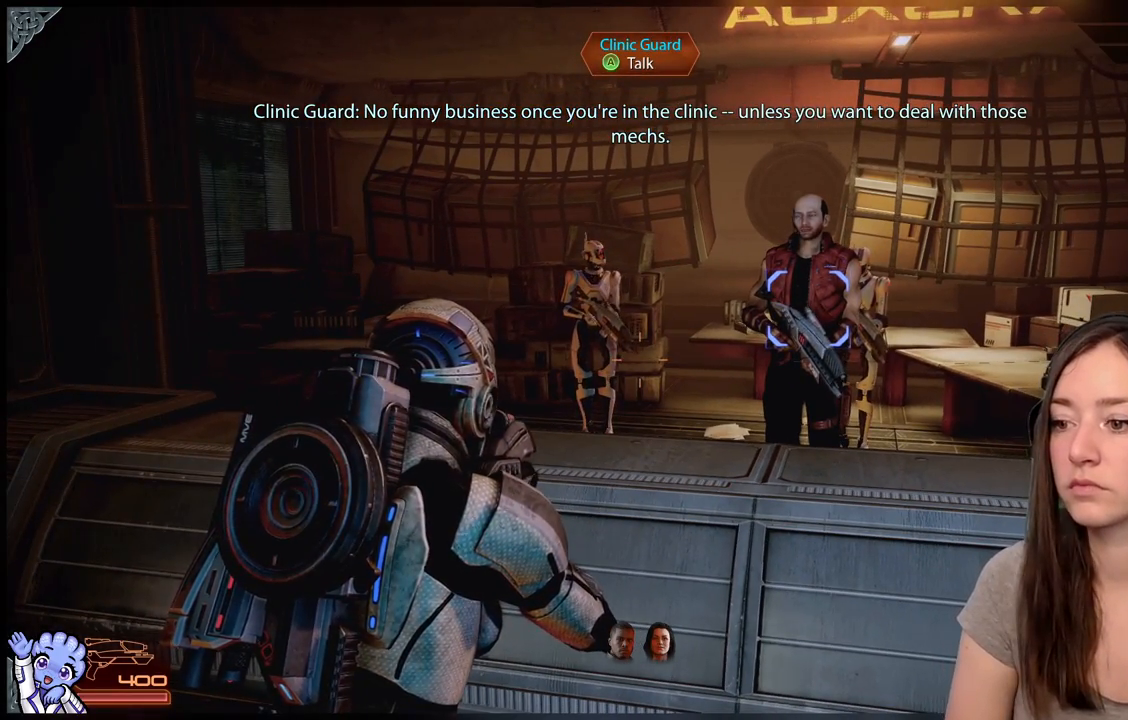
{"dt_ms": 500, "buttons": [], "left_stick": "center", "right_stick": "right", "events": [[350, "right_stick", "right"]]}
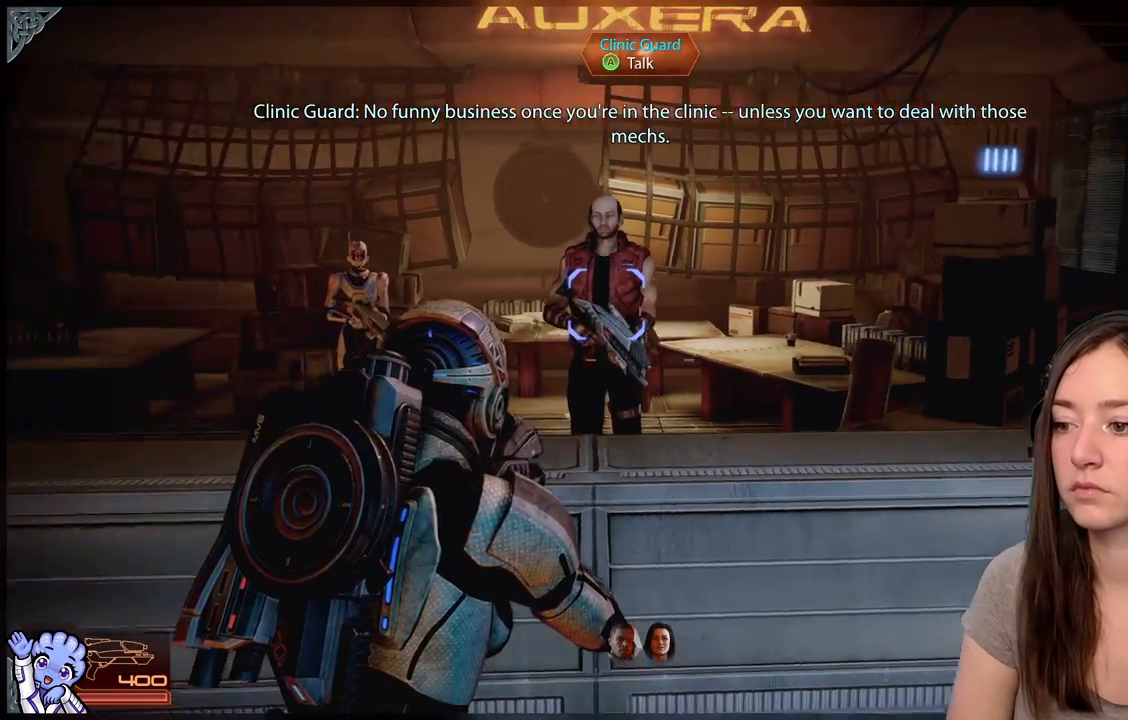
{"dt_ms": 500, "buttons": [], "left_stick": "up-right", "right_stick": "right", "events": [[67, "left_stick", "up-right"]]}
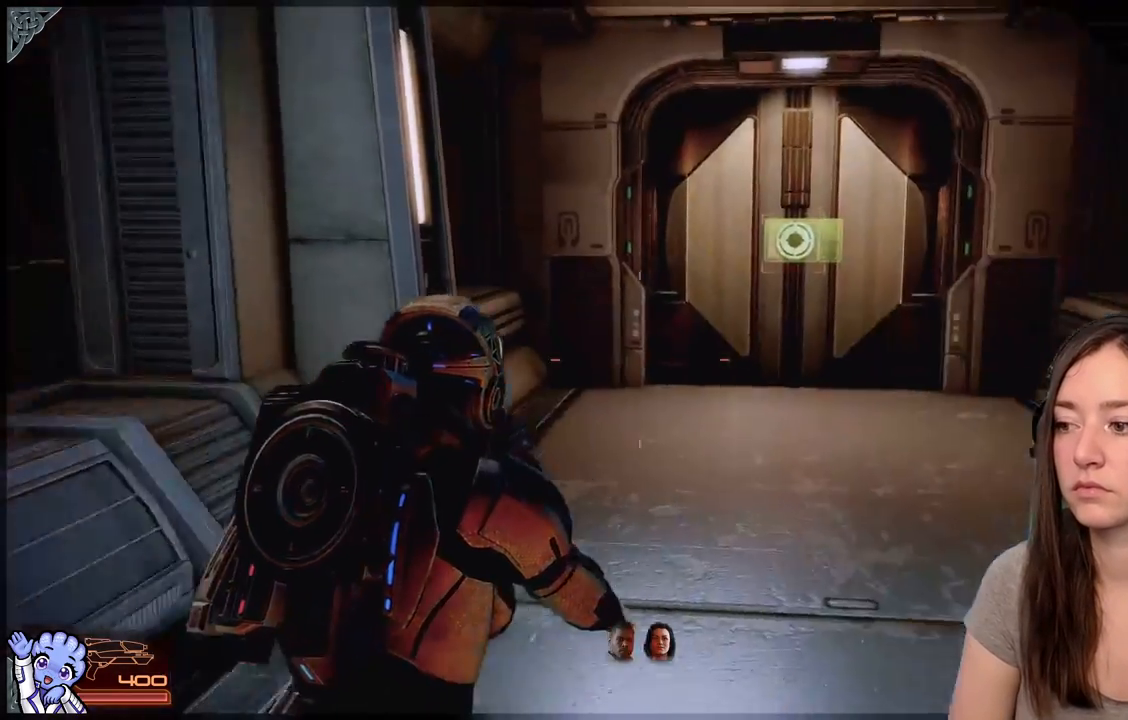
{"dt_ms": 500, "buttons": [], "left_stick": "up", "right_stick": "center", "events": [[100, "left_stick", "up"], [167, "right_stick", "center"]]}
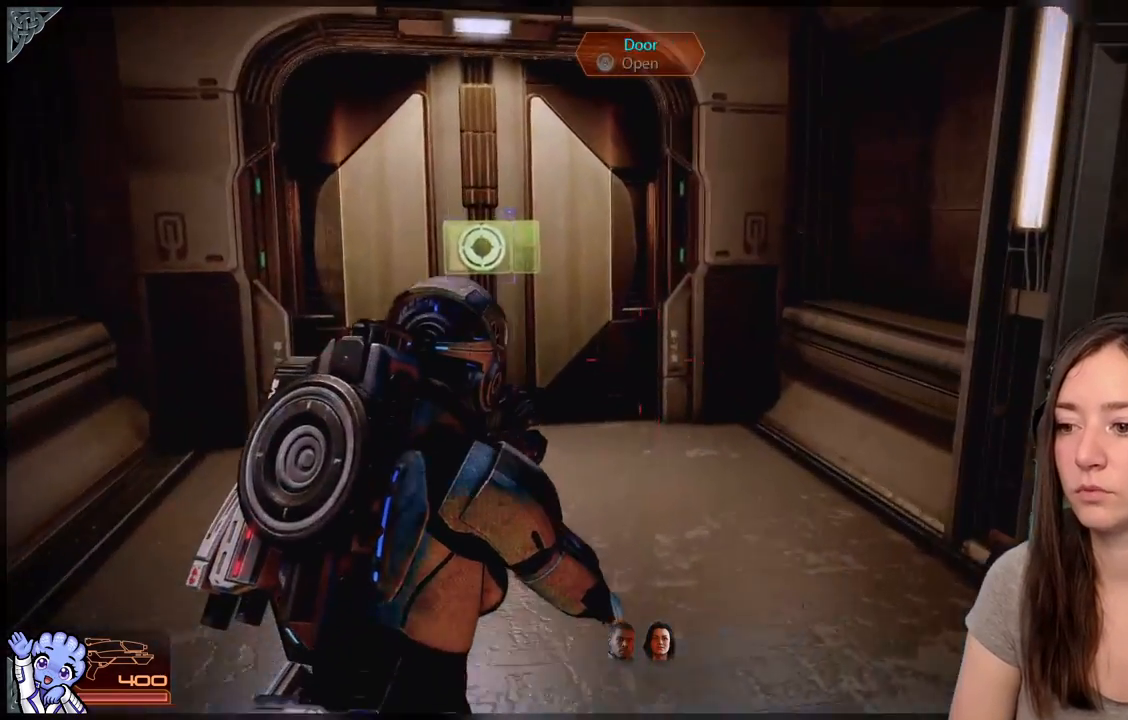
{"dt_ms": 500, "buttons": [], "left_stick": "up", "right_stick": "up-left", "events": [[17, "right_stick", "left"], [167, "right_stick", "center"], [383, "right_stick", "up-left"]]}
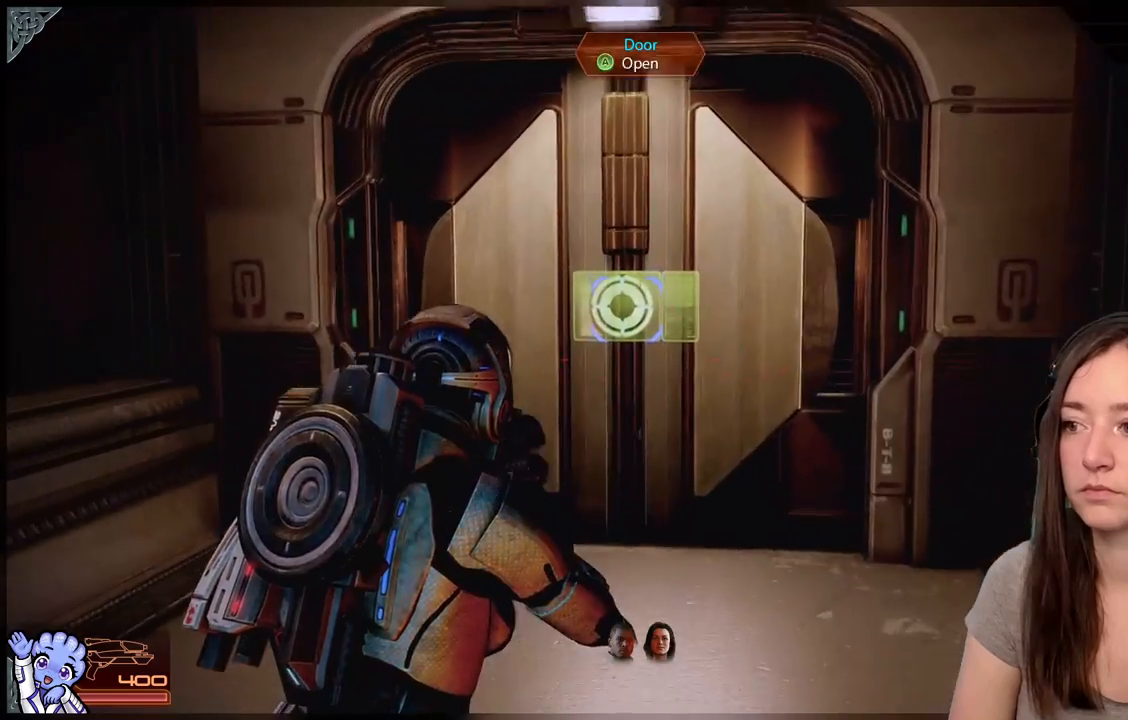
{"dt_ms": 500, "buttons": [], "left_stick": "center", "right_stick": "center", "events": [[67, "right_stick", "center"], [467, "left_stick", "center"]]}
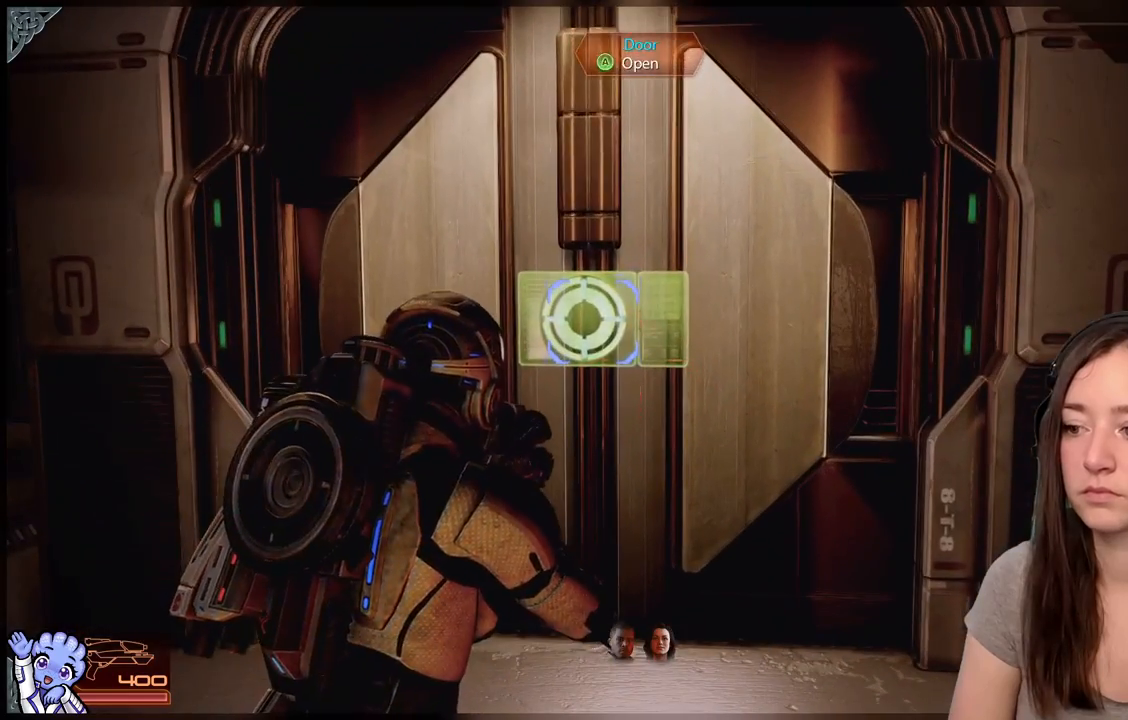
{"dt_ms": 500, "buttons": [], "left_stick": "center", "right_stick": "center", "events": [[17, "A", "down"], [117, "A", "up"]]}
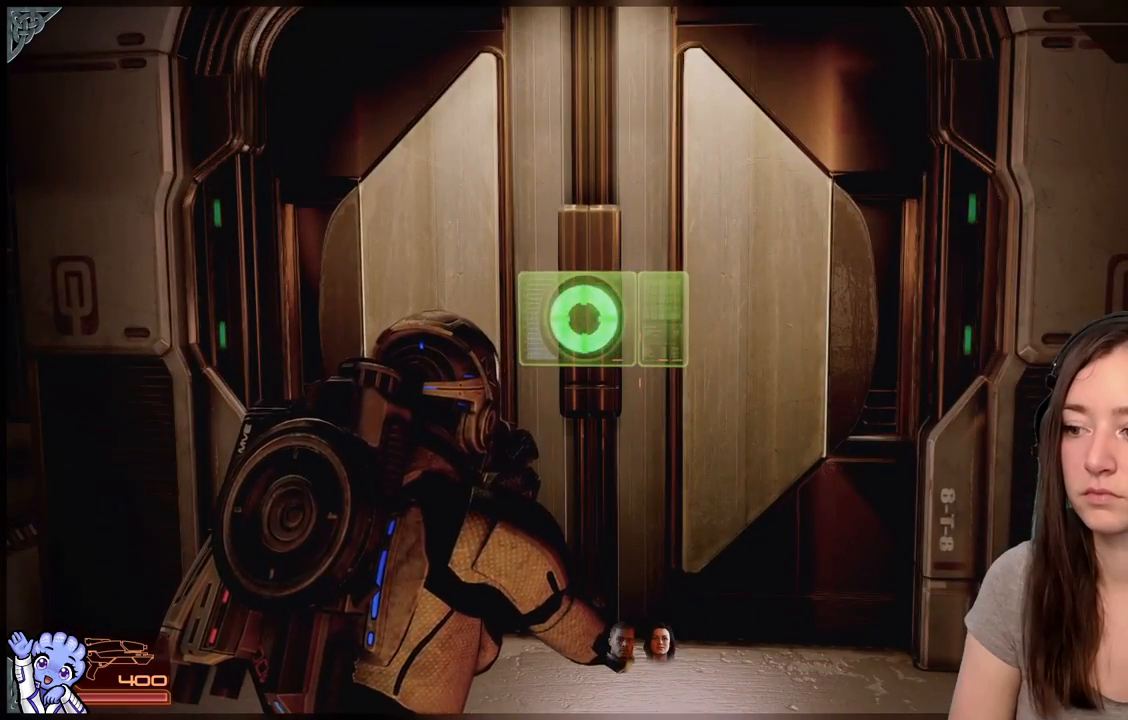
{"dt_ms": 500, "buttons": [], "left_stick": "center", "right_stick": "center", "events": []}
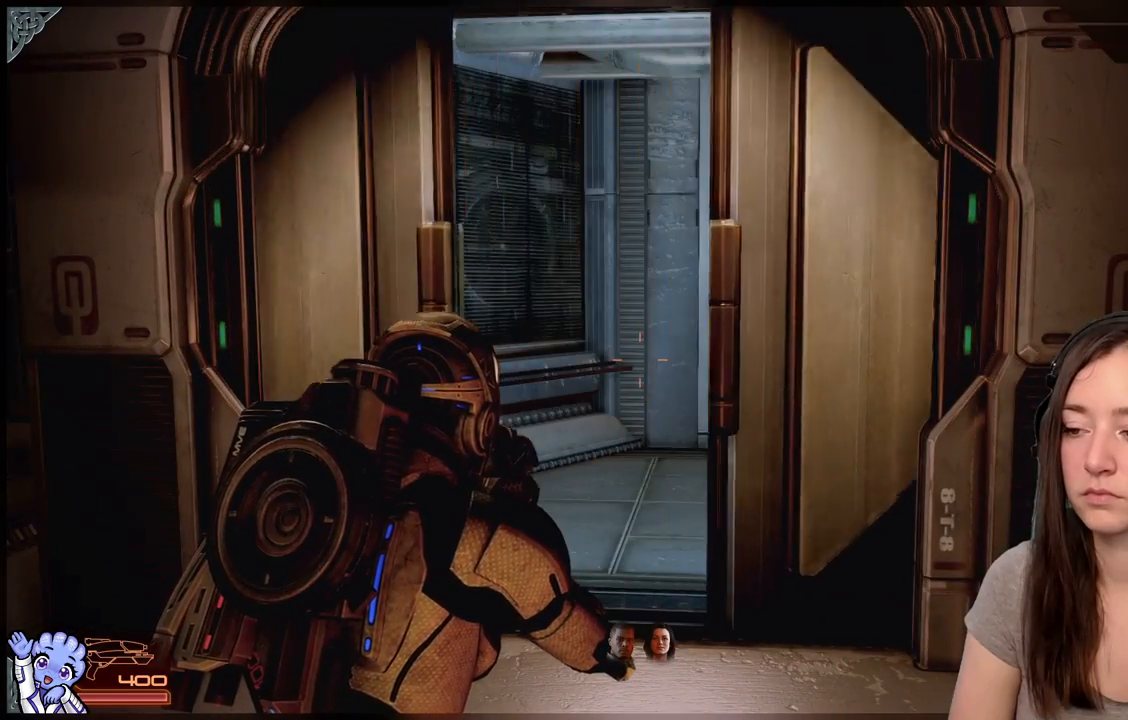
{"dt_ms": 500, "buttons": [], "left_stick": "up", "right_stick": "center", "events": [[17, "left_stick", "up"]]}
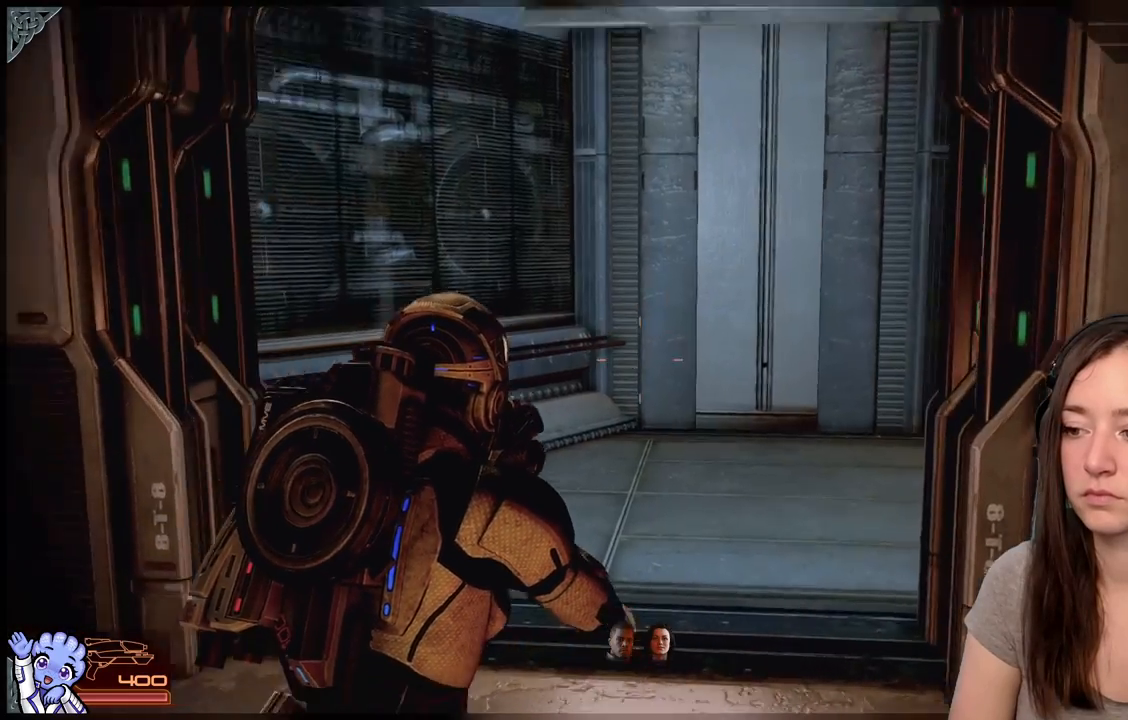
{"dt_ms": 500, "buttons": [], "left_stick": "up-left", "right_stick": "right", "events": [[100, "right_stick", "down"], [300, "right_stick", "center"], [433, "left_stick", "up-left"], [450, "right_stick", "right"]]}
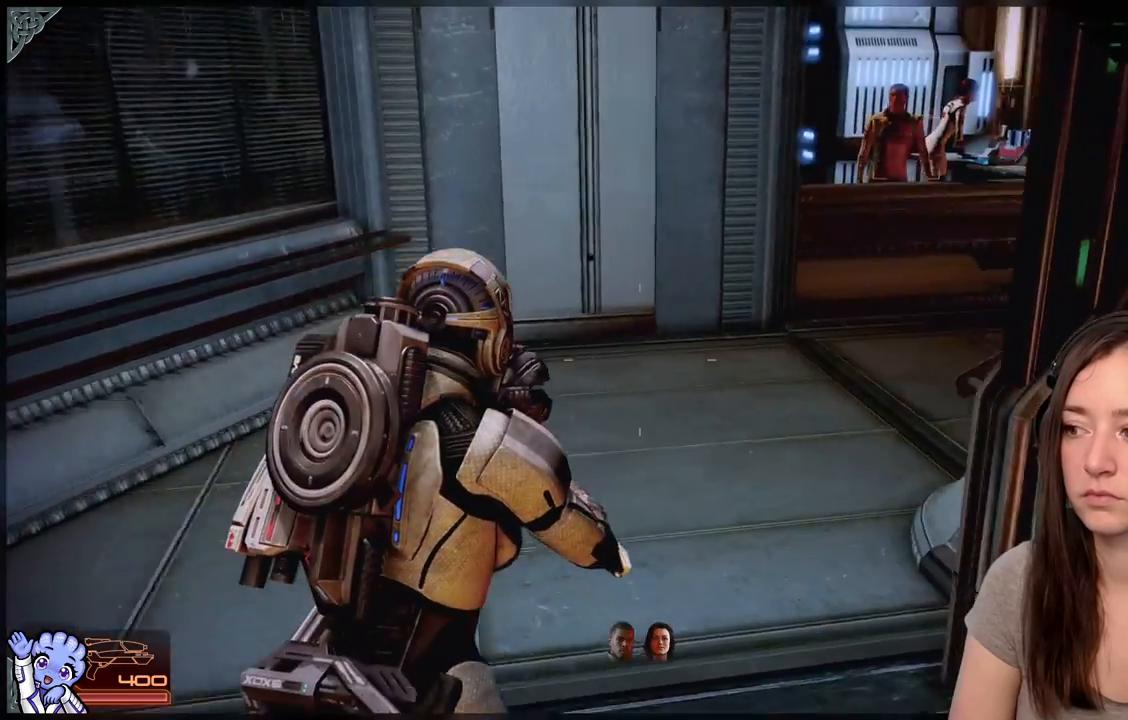
{"dt_ms": 500, "buttons": ["R2"], "left_stick": "up-left", "right_stick": "center", "events": [[450, "right_stick", "center"], [467, "R2", "down"]]}
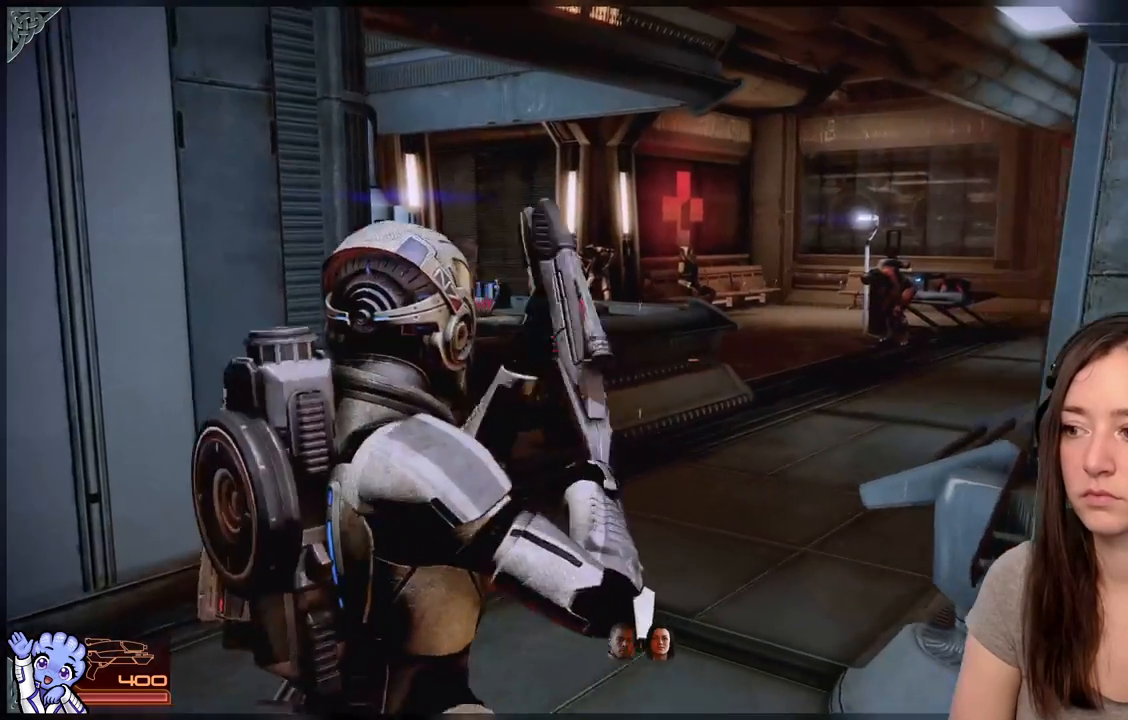
{"dt_ms": 500, "buttons": [], "left_stick": "center", "right_stick": "center", "events": [[67, "R2", "up"], [200, "left_stick", "center"]]}
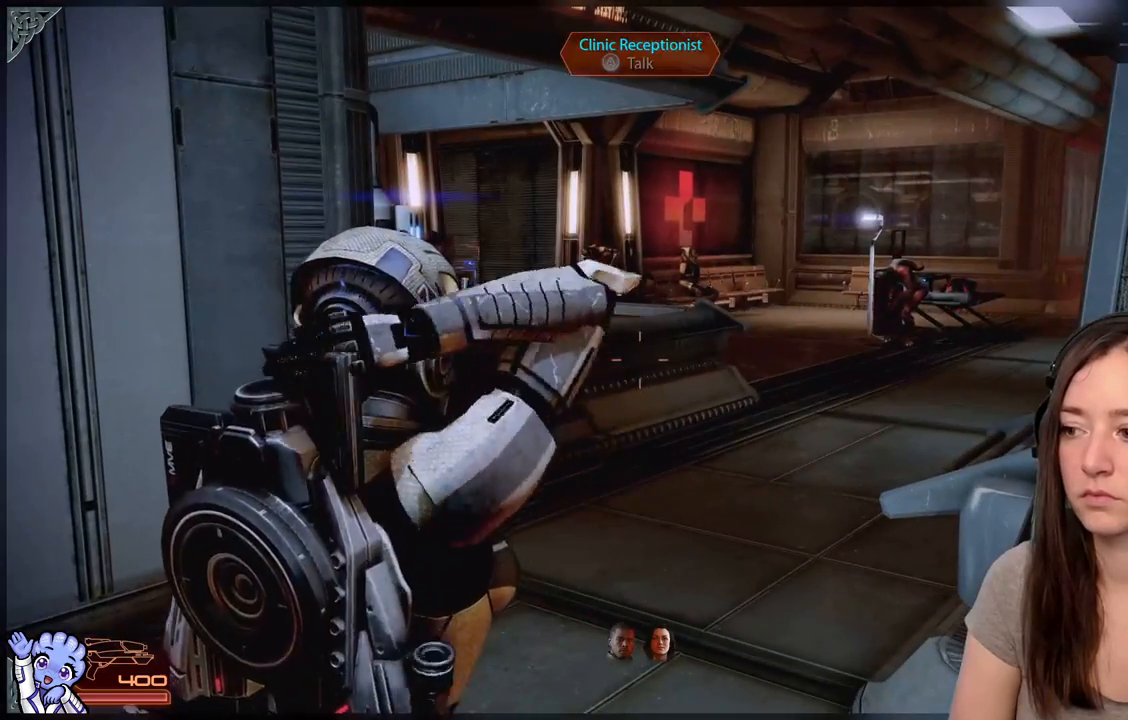
{"dt_ms": 500, "buttons": [], "left_stick": "left", "right_stick": "down-right", "events": [[300, "left_stick", "left"], [350, "right_stick", "down-right"]]}
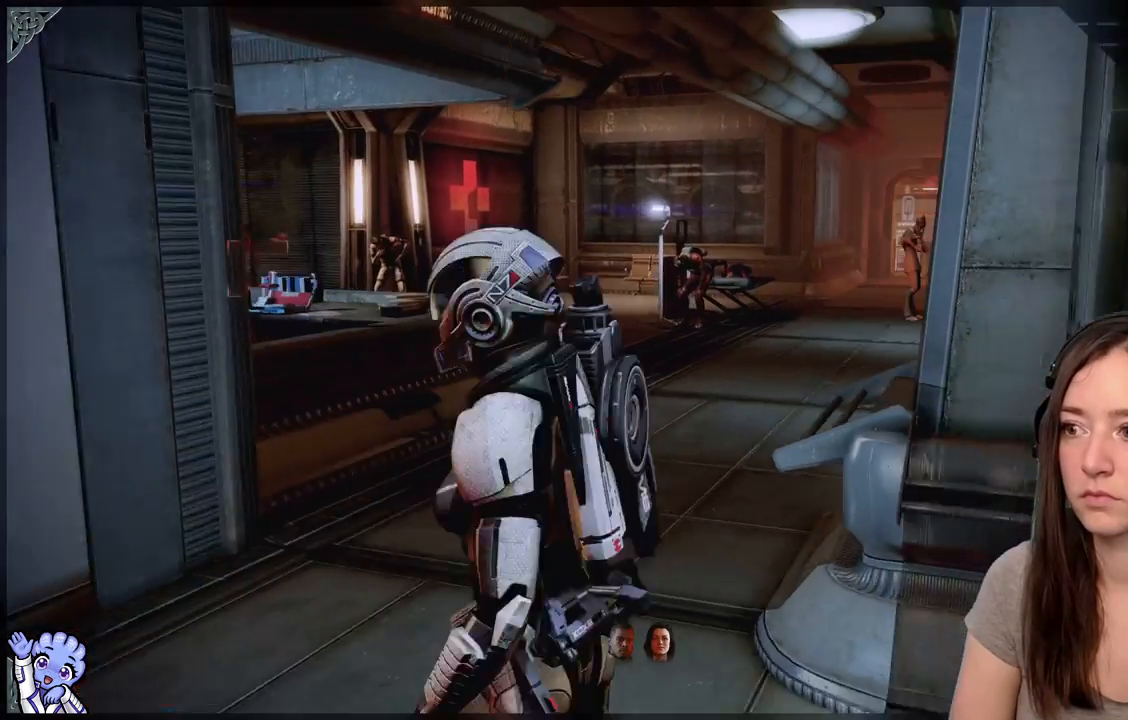
{"dt_ms": 500, "buttons": [], "left_stick": "center", "right_stick": "center", "events": [[100, "left_stick", "up-left"], [100, "right_stick", "center"], [350, "left_stick", "center"]]}
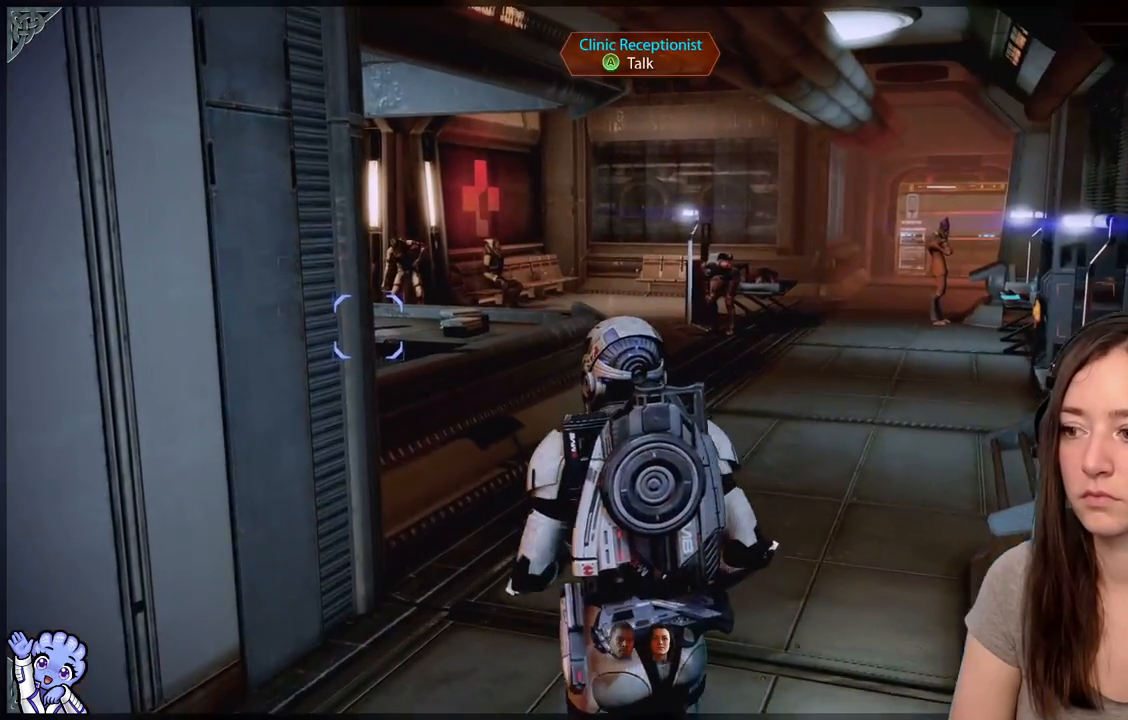
{"dt_ms": 500, "buttons": [], "left_stick": "center", "right_stick": "center", "events": []}
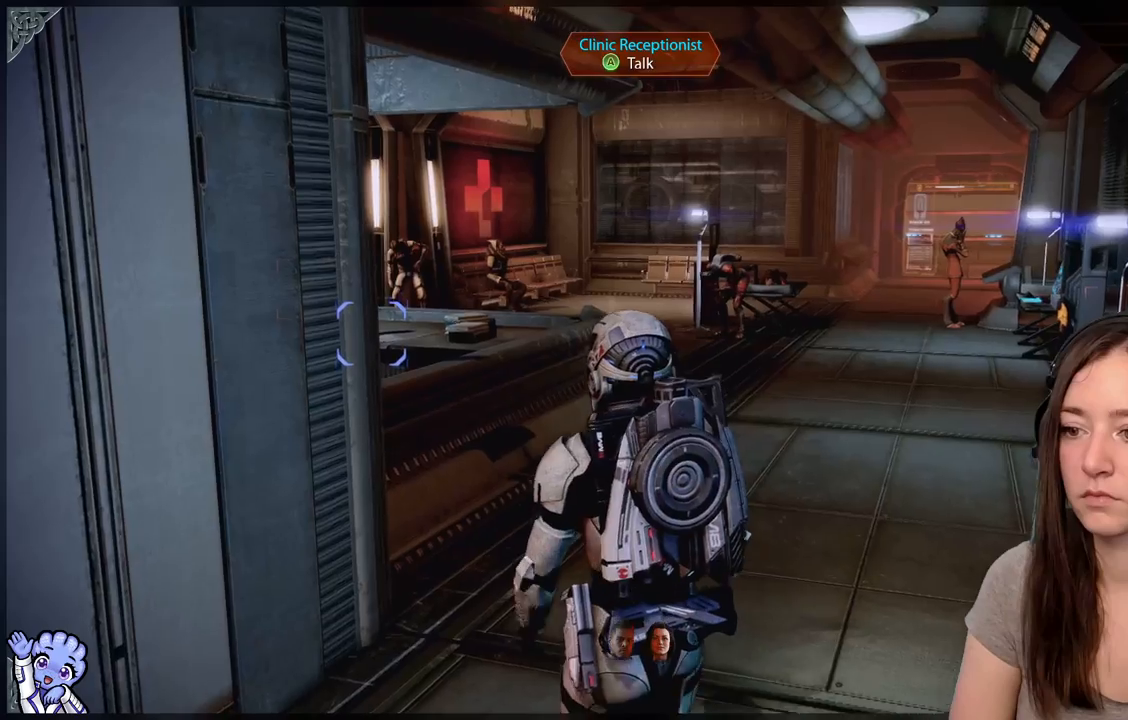
{"dt_ms": 500, "buttons": [], "left_stick": "up-right", "right_stick": "down-left", "events": [[17, "left_stick", "up-right"], [167, "right_stick", "down-left"]]}
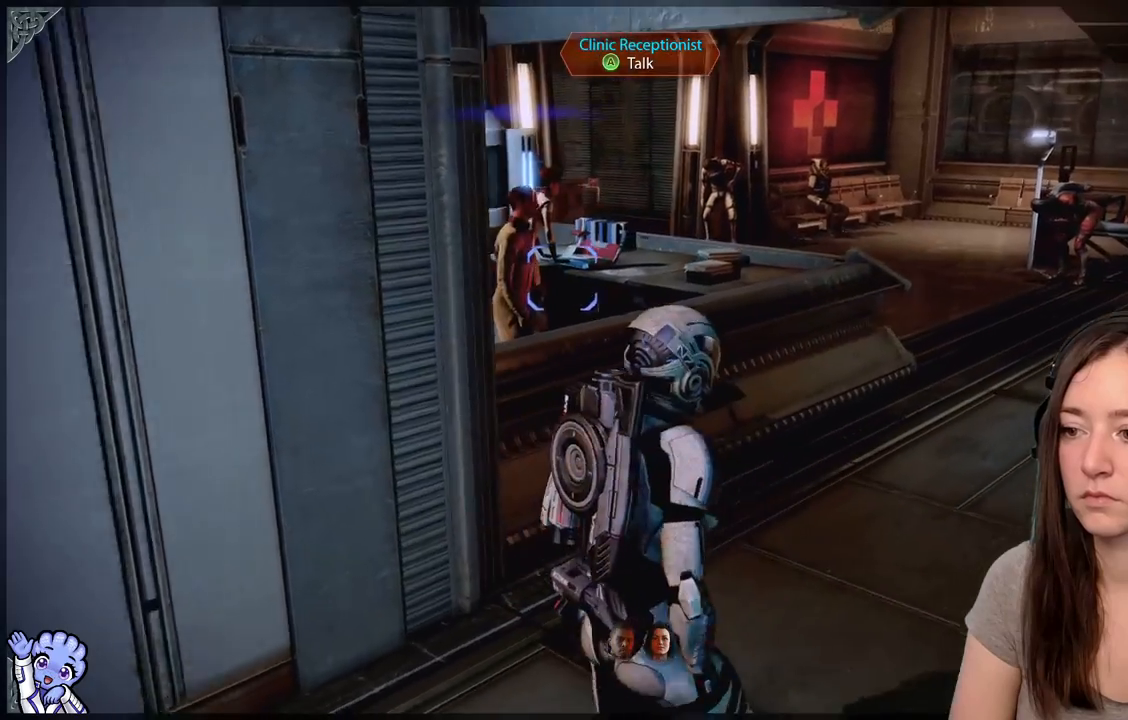
{"dt_ms": 500, "buttons": [], "left_stick": "up", "right_stick": "left", "events": [[67, "right_stick", "center"], [300, "left_stick", "up"], [317, "right_stick", "down-left"], [383, "right_stick", "left"]]}
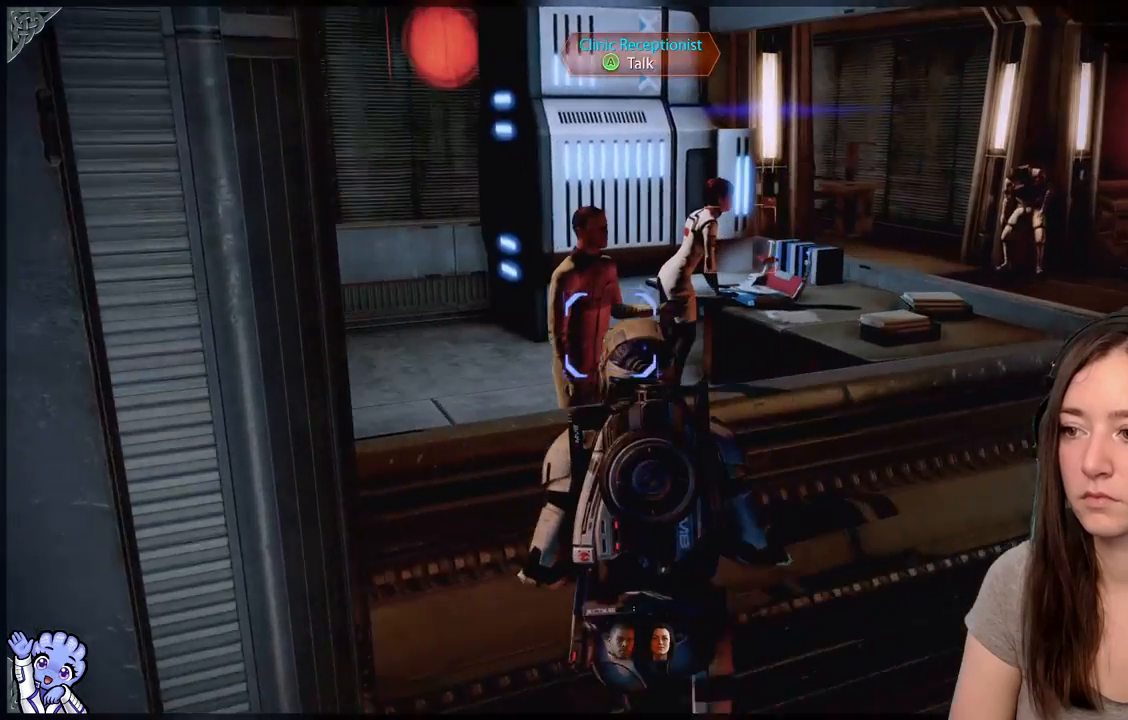
{"dt_ms": 500, "buttons": ["R2"], "left_stick": "center", "right_stick": "center", "events": [[117, "left_stick", "center"], [167, "right_stick", "center"], [450, "R2", "down"]]}
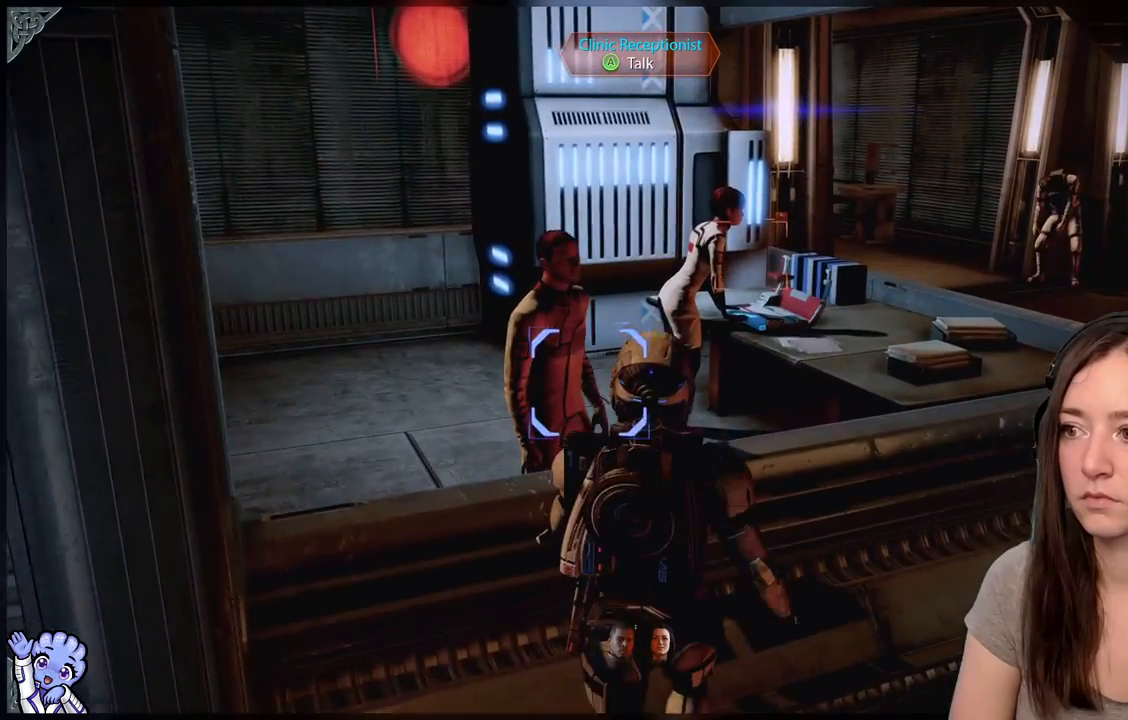
{"dt_ms": 500, "buttons": [], "left_stick": "center", "right_stick": "center", "events": [[117, "R2", "up"], [183, "A", "down"], [183, "R2", "down"], [333, "A", "up"], [333, "R2", "up"]]}
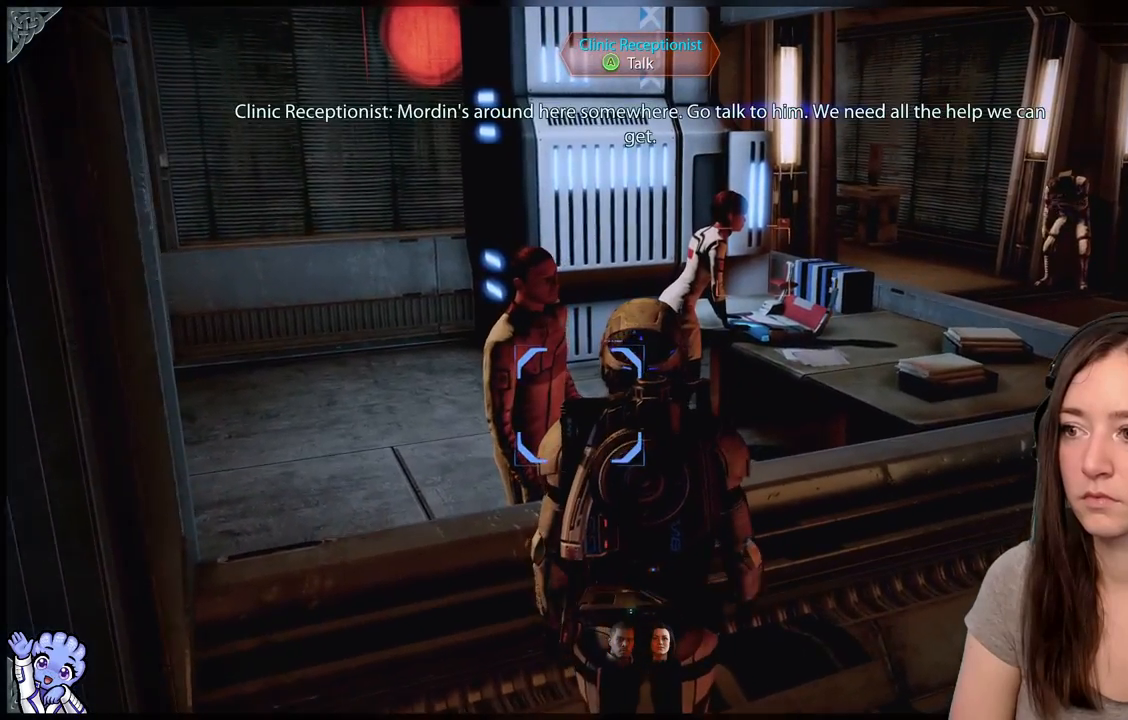
{"dt_ms": 1000, "buttons": [], "left_stick": "center", "right_stick": "center"}
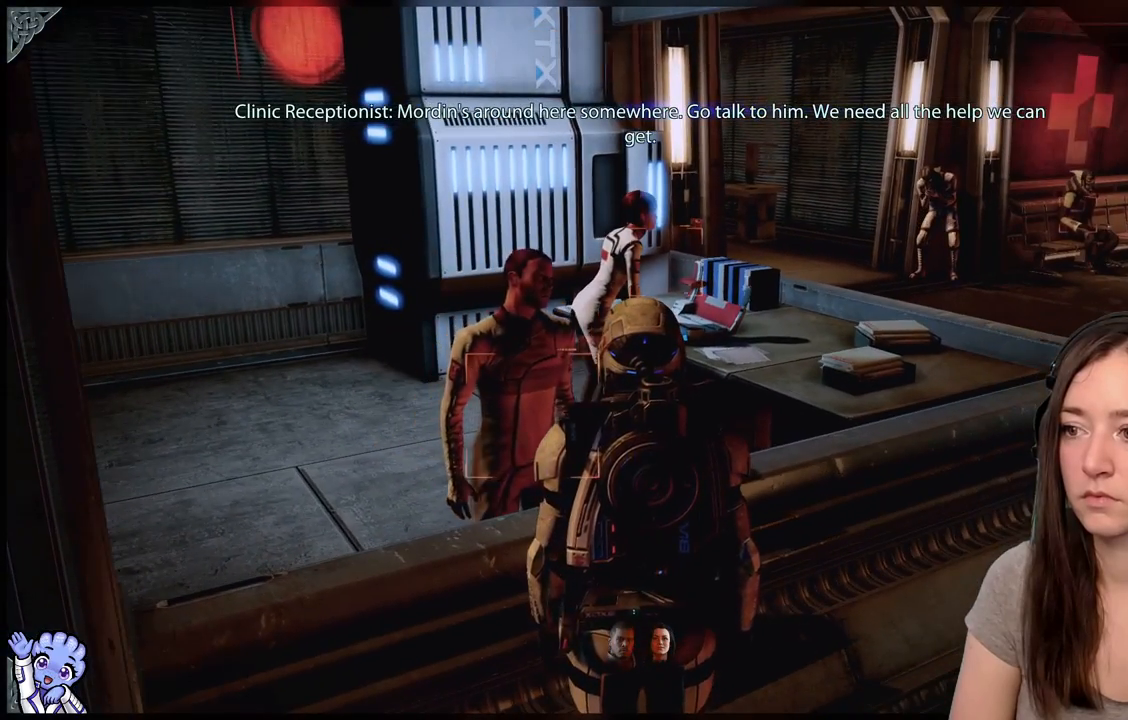
{"dt_ms": 500, "buttons": [], "left_stick": "center", "right_stick": "center", "events": [[300, "right_stick", "right"], [433, "right_stick", "center"]]}
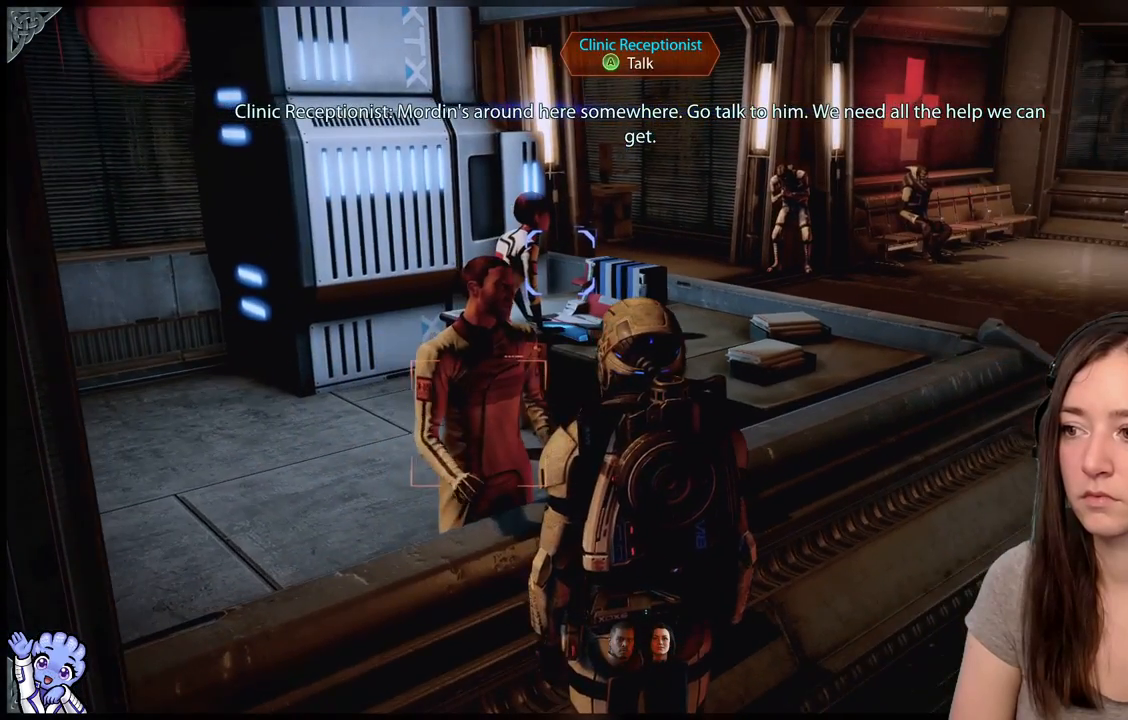
{"dt_ms": 500, "buttons": [], "left_stick": "center", "right_stick": "center", "events": [[200, "left_stick", "right"], [483, "left_stick", "center"]]}
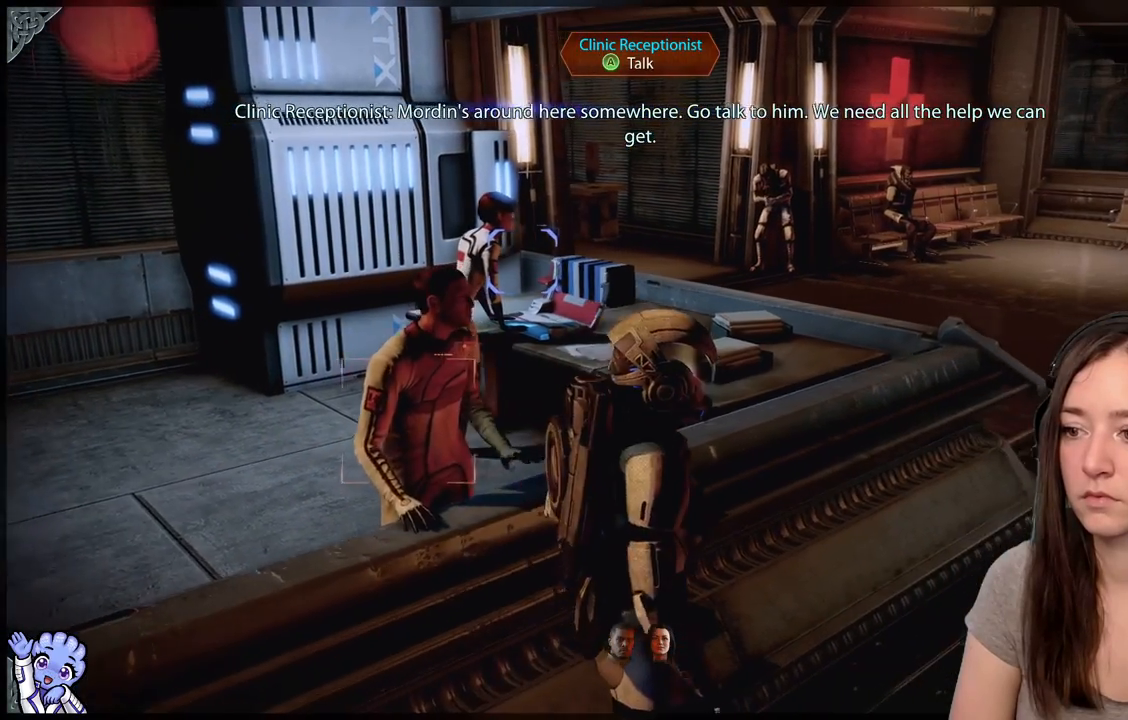
{"dt_ms": 500, "buttons": [], "left_stick": "center", "right_stick": "right", "events": [[383, "right_stick", "right"]]}
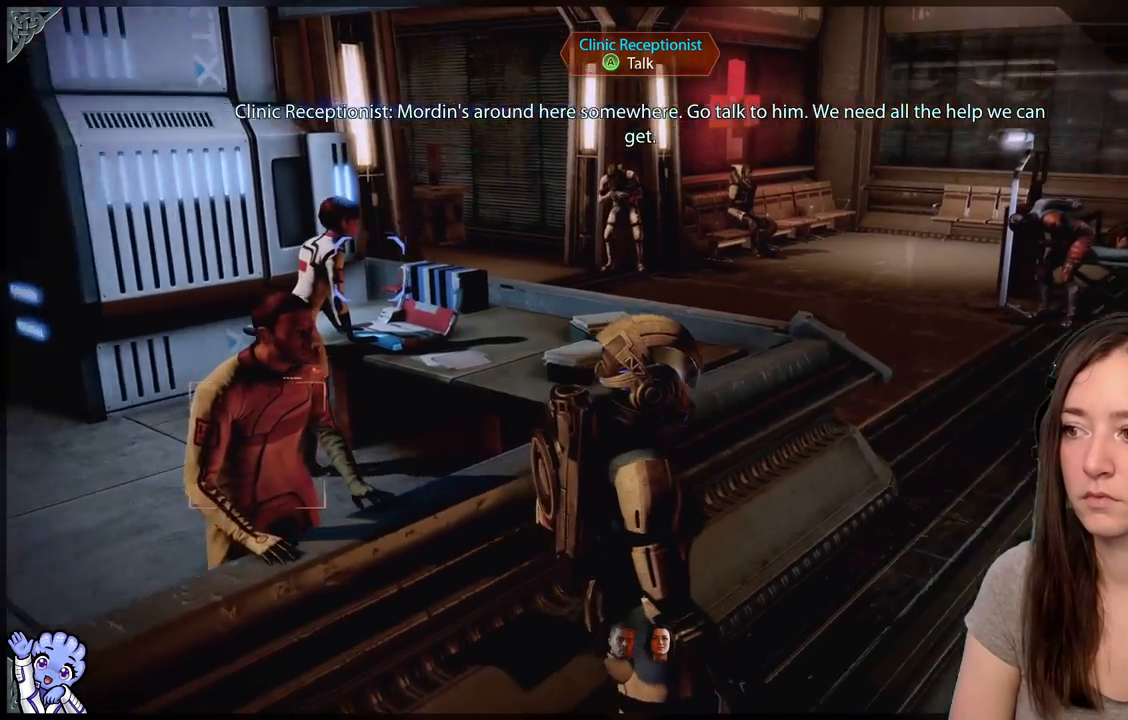
{"dt_ms": 500, "buttons": [], "left_stick": "center", "right_stick": "right", "events": []}
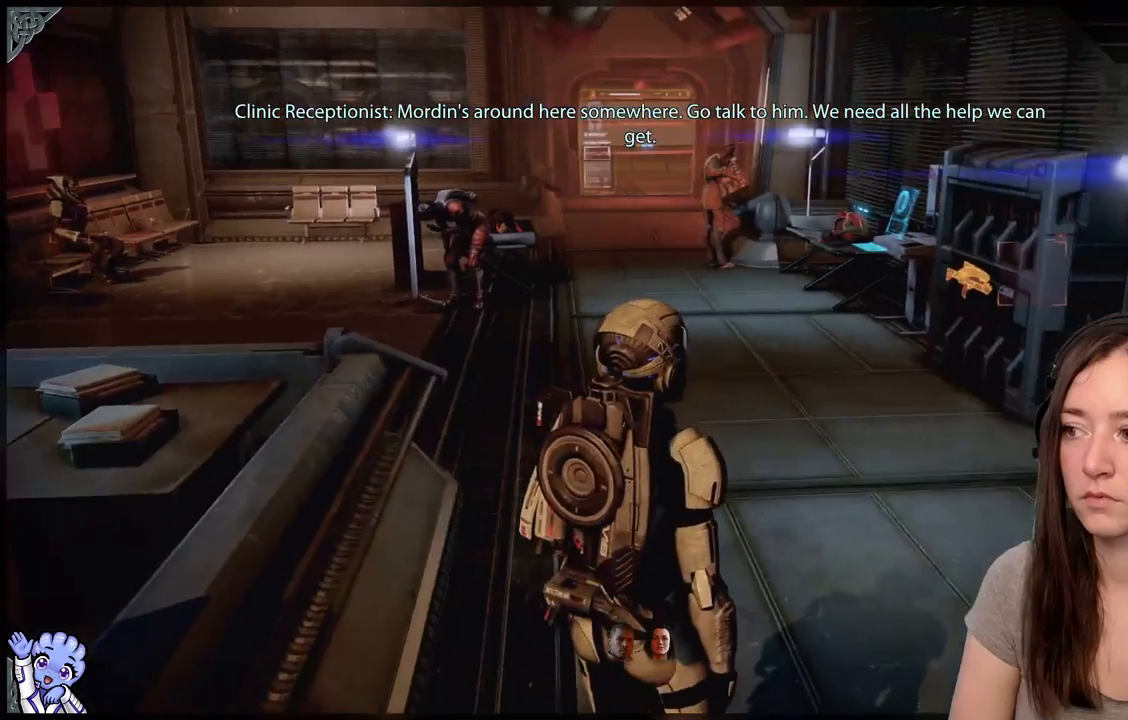
{"dt_ms": 500, "buttons": [], "left_stick": "center", "right_stick": "center", "events": [[33, "right_stick", "center"]]}
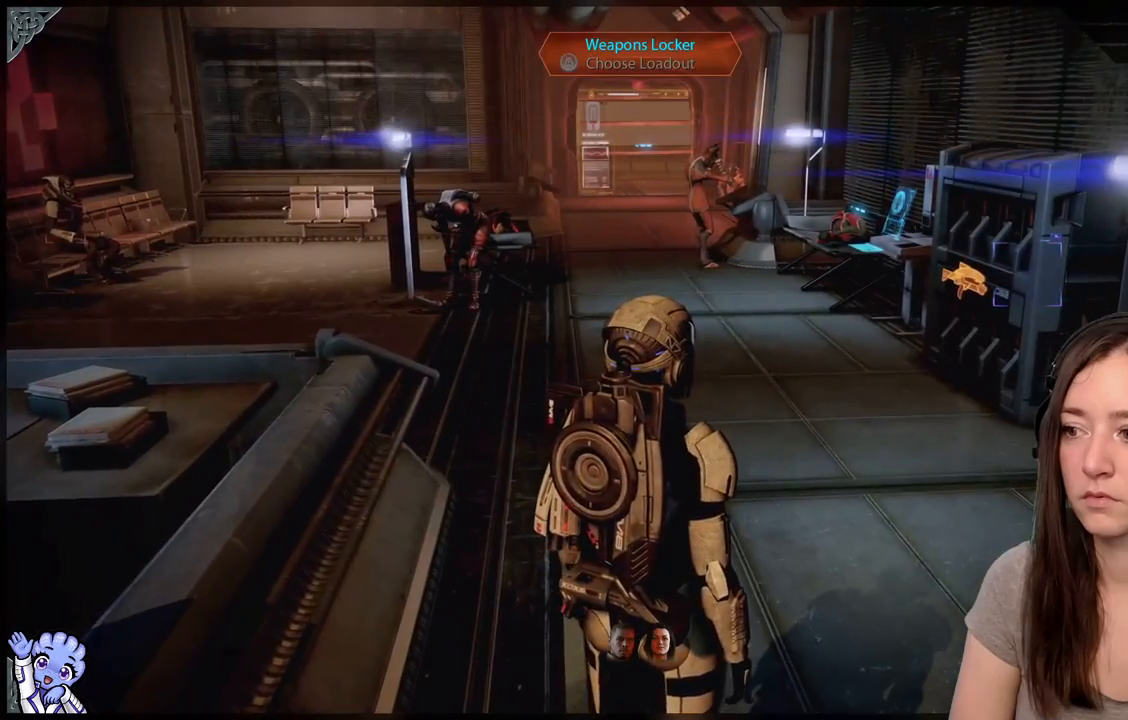
{"dt_ms": 500, "buttons": [], "left_stick": "up", "right_stick": "center", "events": [[150, "right_stick", "right"], [300, "left_stick", "up"], [400, "right_stick", "center"]]}
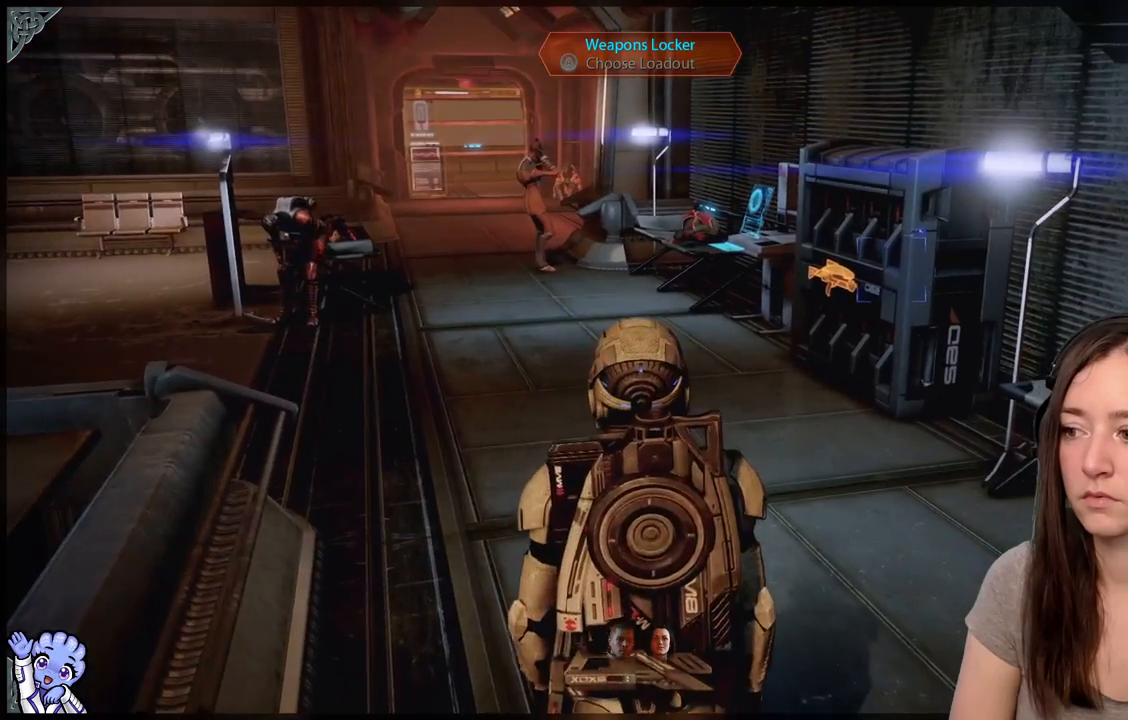
{"dt_ms": 500, "buttons": [], "left_stick": "up", "right_stick": "down-right"}